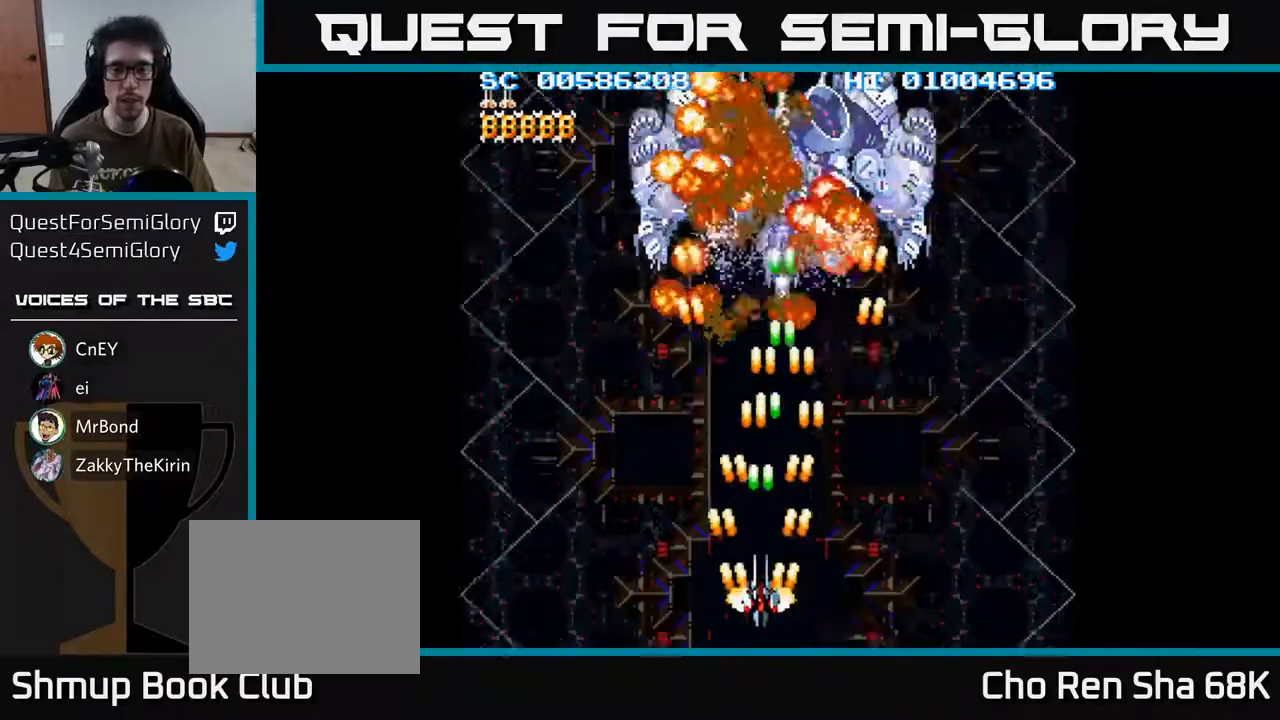
Gameplay with a controller (Xbox layout); each line is a JSON object with the inputs held at the frame after it. "events" lists button and stick changes between this image and that frame as [ms after this image, input, new state], when the widget could be followed in between.
{"buttons": ["A", "DPAD_UP"], "left_stick": "center", "right_stick": "center", "events": [[217, "DPAD_UP", "down"]]}
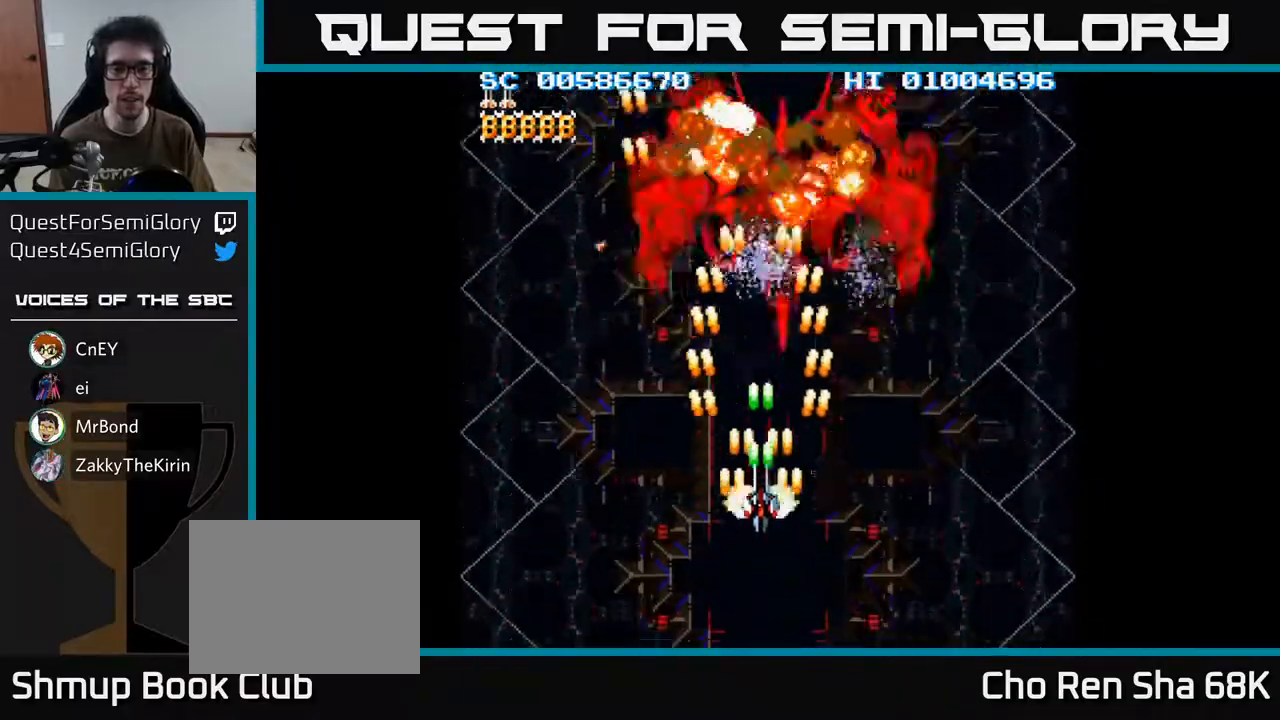
{"buttons": ["A"], "left_stick": "center", "right_stick": "center", "events": [[67, "DPAD_RIGHT", "down"], [133, "DPAD_UP", "up"], [150, "DPAD_RIGHT", "up"]]}
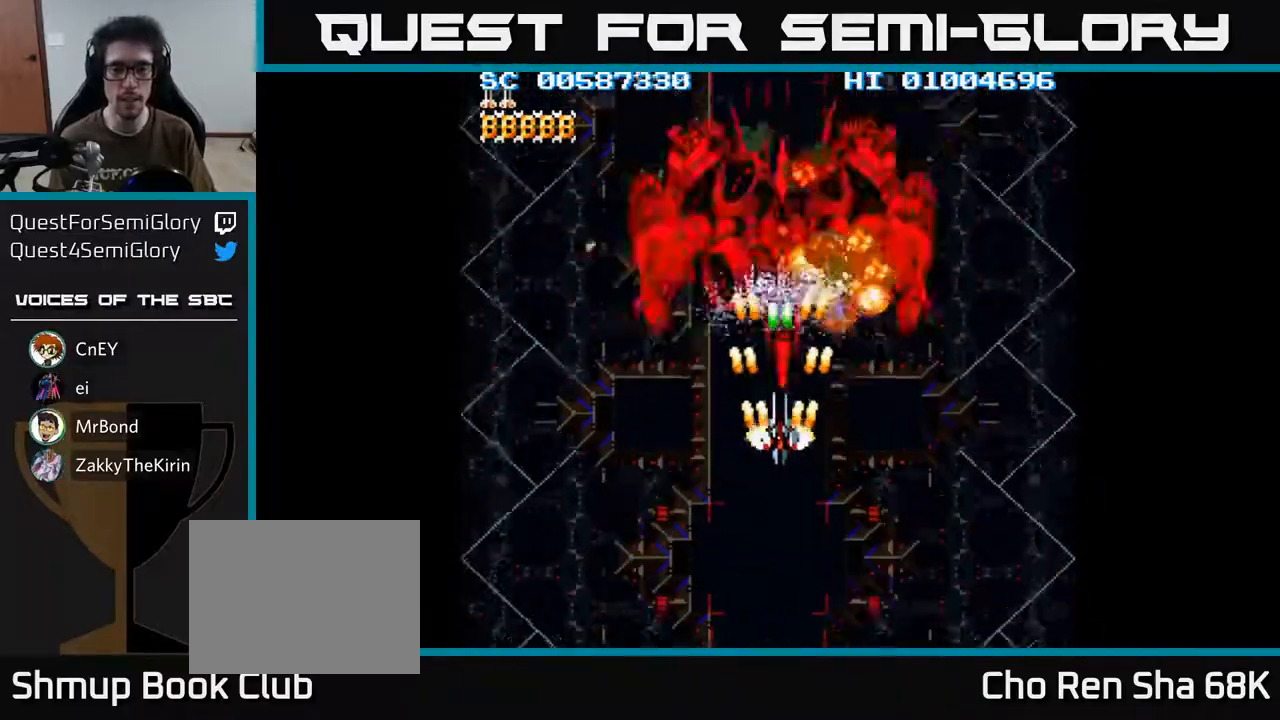
{"buttons": ["A"], "left_stick": "center", "right_stick": "center", "events": [[333, "DPAD_DOWN", "down"], [400, "DPAD_DOWN", "up"]]}
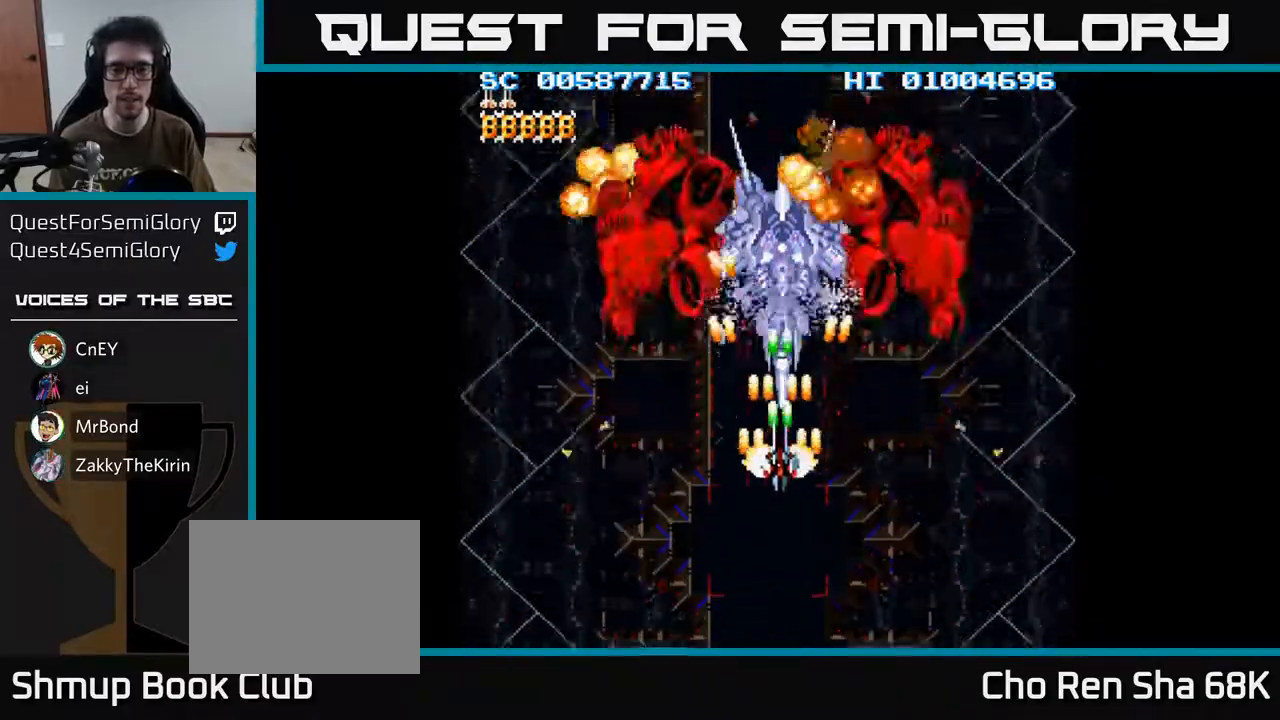
{"buttons": ["A", "DPAD_UP"], "left_stick": "center", "right_stick": "center", "events": [[317, "DPAD_UP", "down"]]}
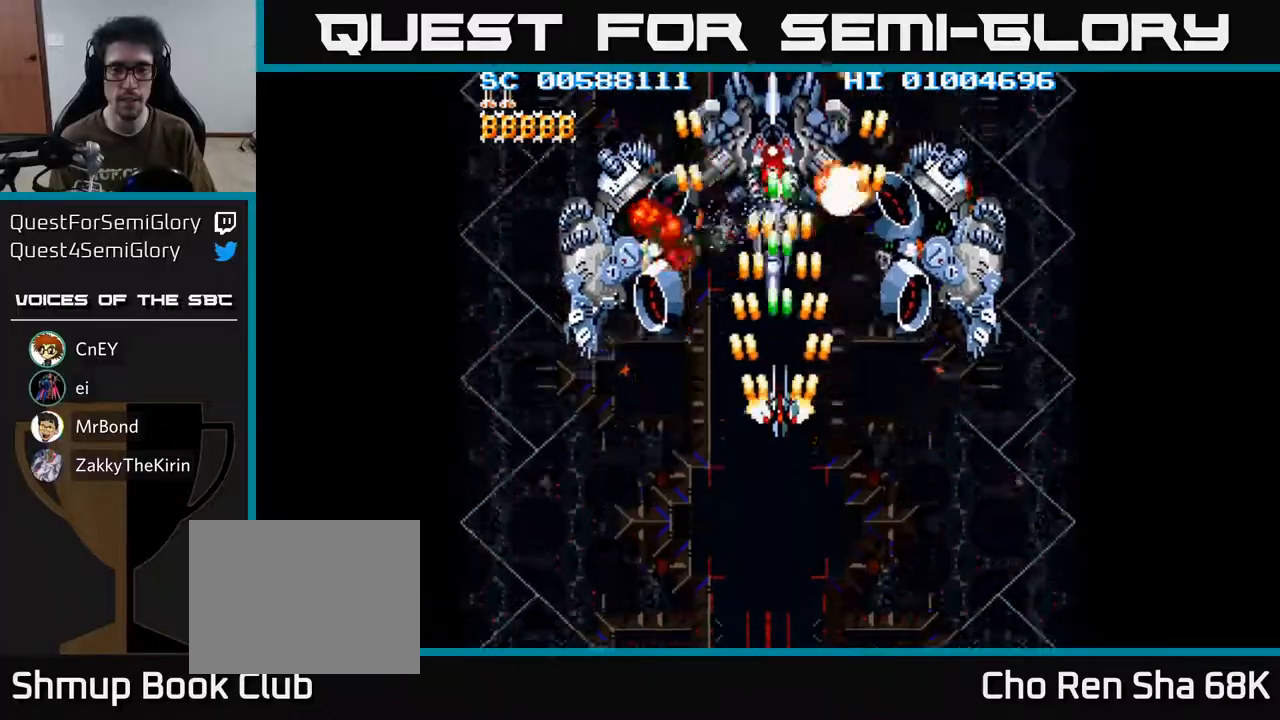
{"buttons": ["A", "DPAD_UP"], "left_stick": "center", "right_stick": "center", "events": [[50, "DPAD_LEFT", "down"], [150, "DPAD_UP", "up"], [167, "DPAD_LEFT", "up"], [367, "DPAD_UP", "down"]]}
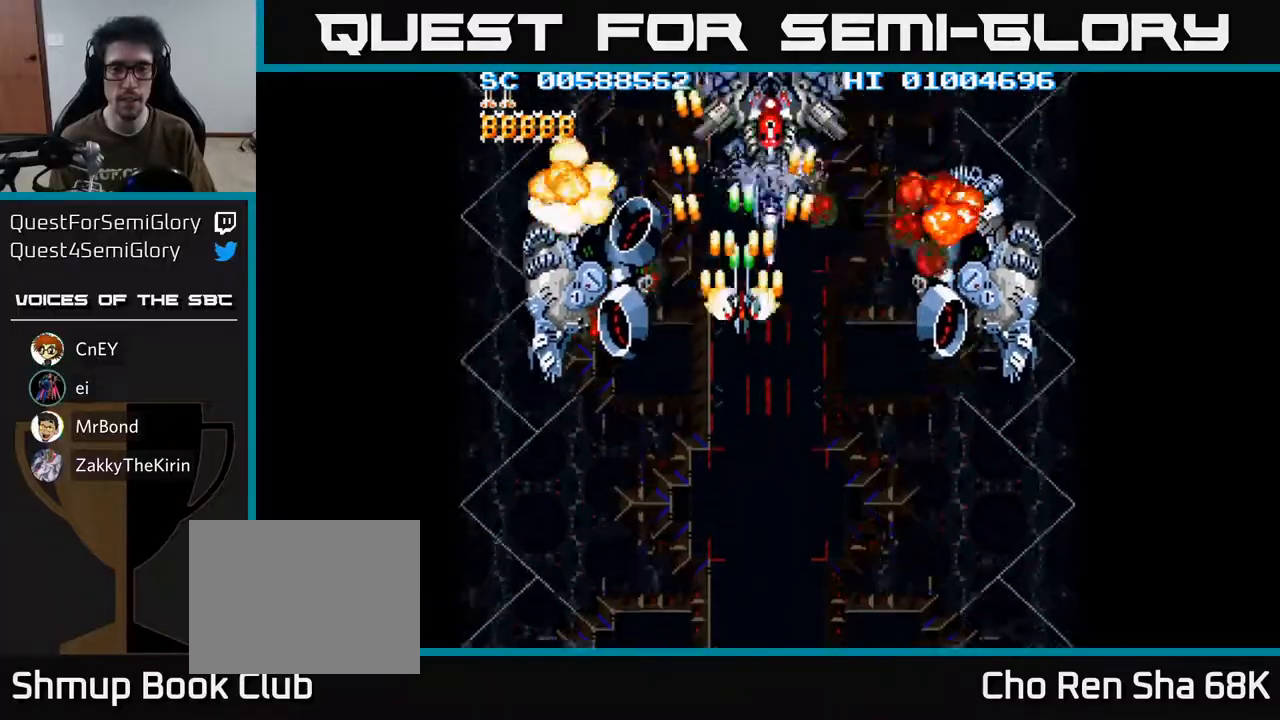
{"buttons": ["A"], "left_stick": "center", "right_stick": "center", "events": [[50, "DPAD_UP", "up"]]}
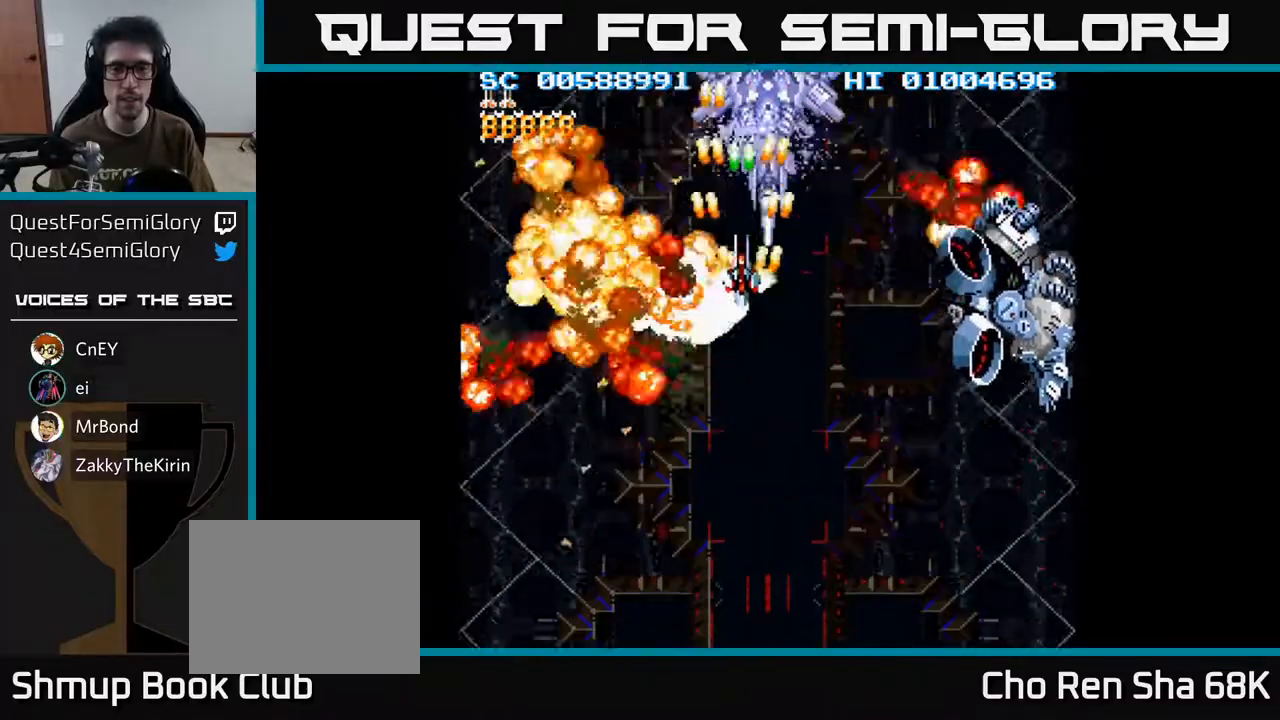
{"buttons": ["A", "DPAD_DOWN"], "left_stick": "center", "right_stick": "center", "events": [[367, "DPAD_DOWN", "down"]]}
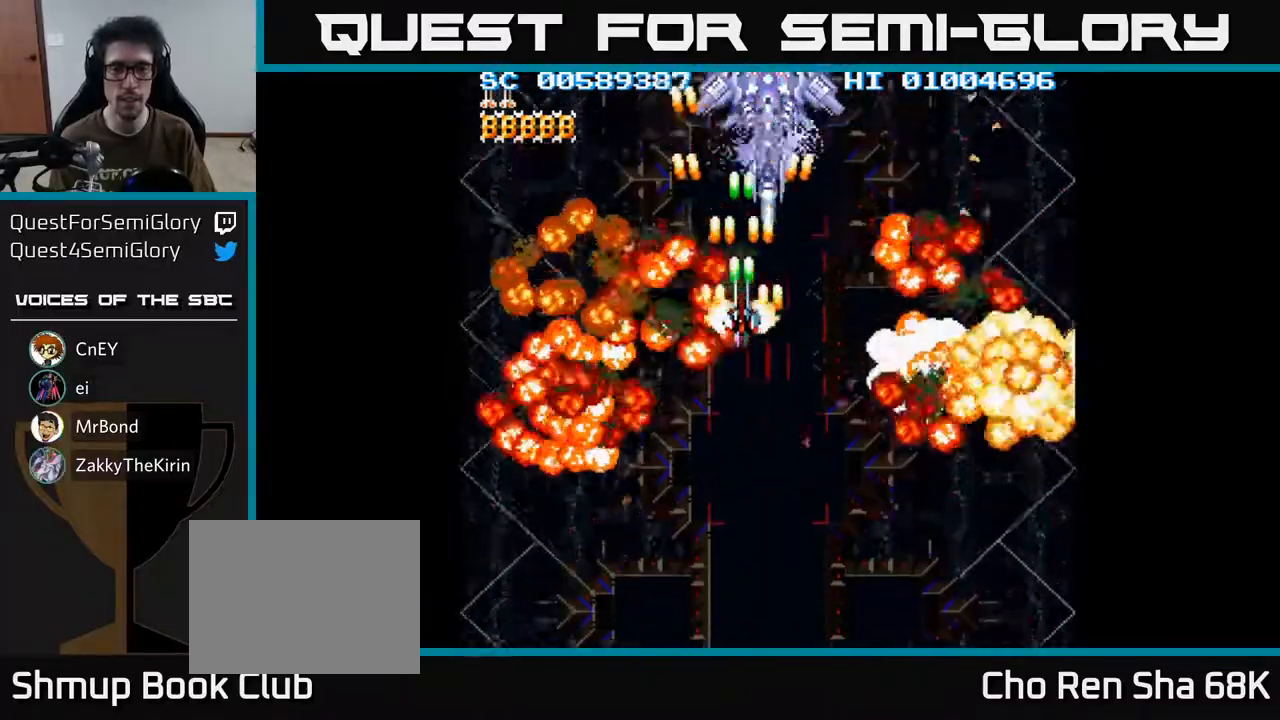
{"buttons": ["A"], "left_stick": "center", "right_stick": "center", "events": [[500, "DPAD_DOWN", "up"]]}
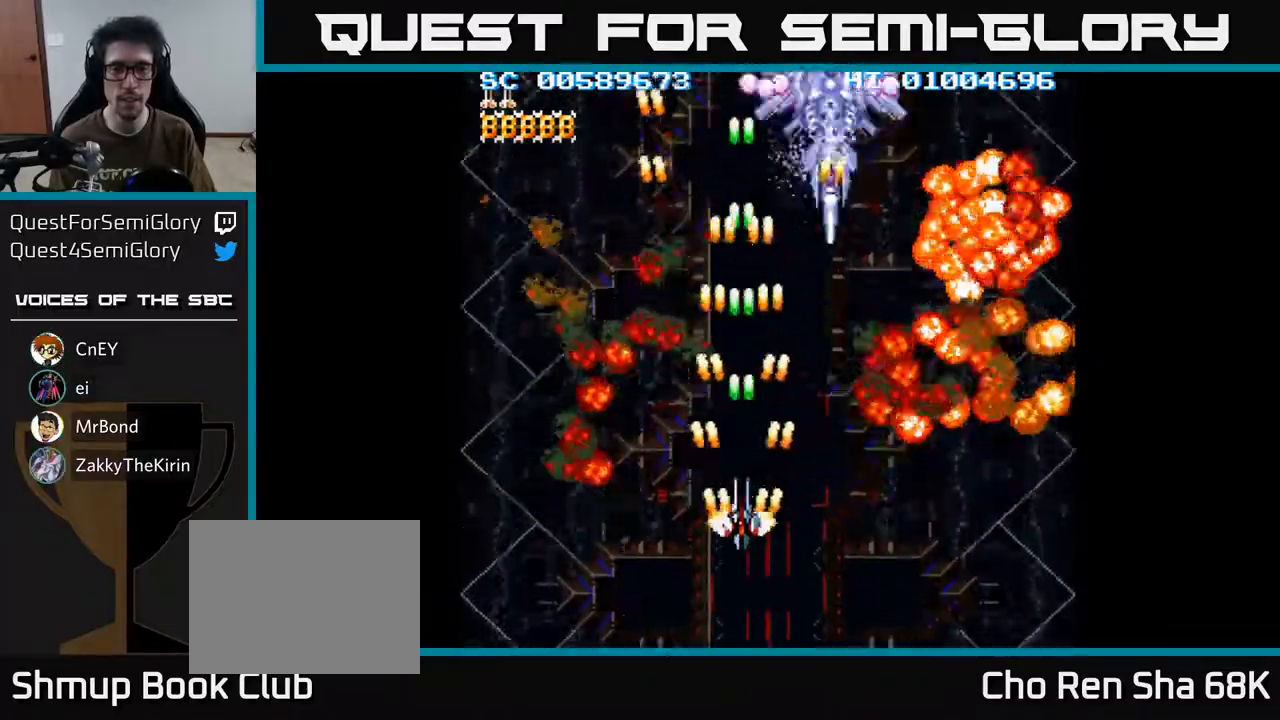
{"buttons": ["A", "DPAD_DOWN"], "left_stick": "center", "right_stick": "center", "events": [[33, "DPAD_RIGHT", "down"], [117, "DPAD_UP", "down"], [350, "DPAD_UP", "up"], [383, "DPAD_DOWN", "down"], [400, "DPAD_RIGHT", "up"]]}
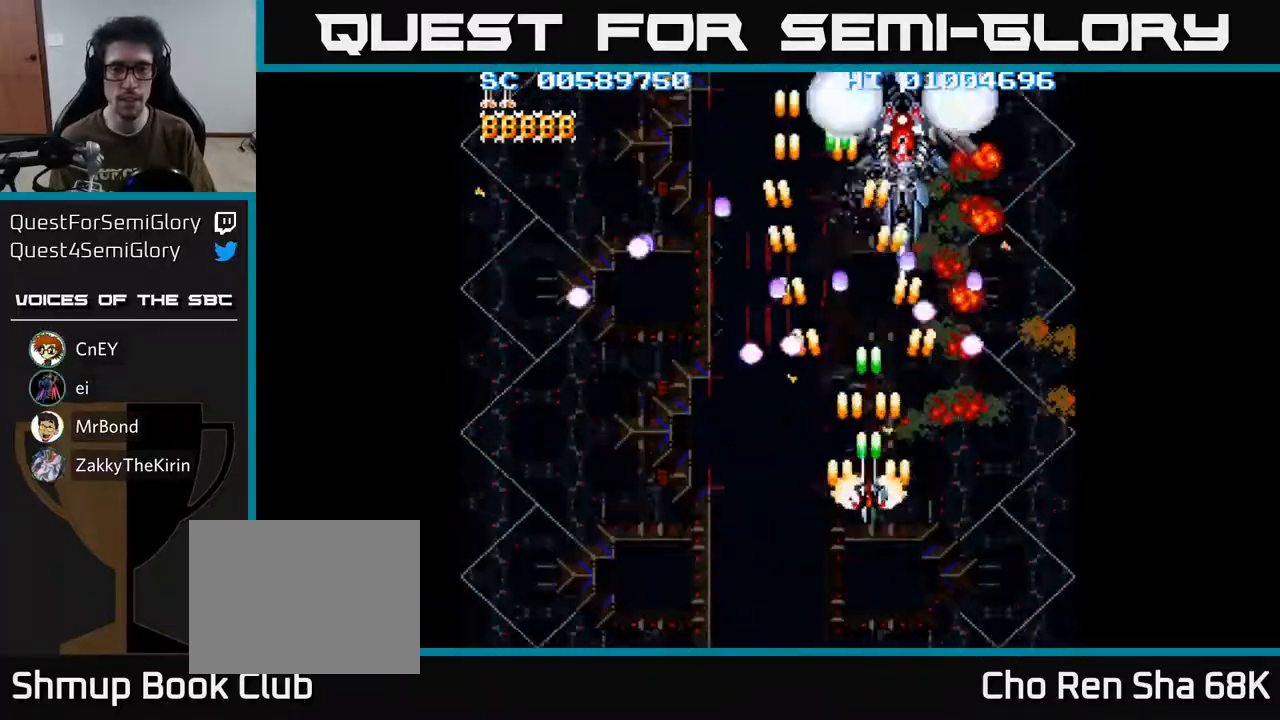
{"buttons": ["A"], "left_stick": "center", "right_stick": "center", "events": [[217, "DPAD_DOWN", "up"]]}
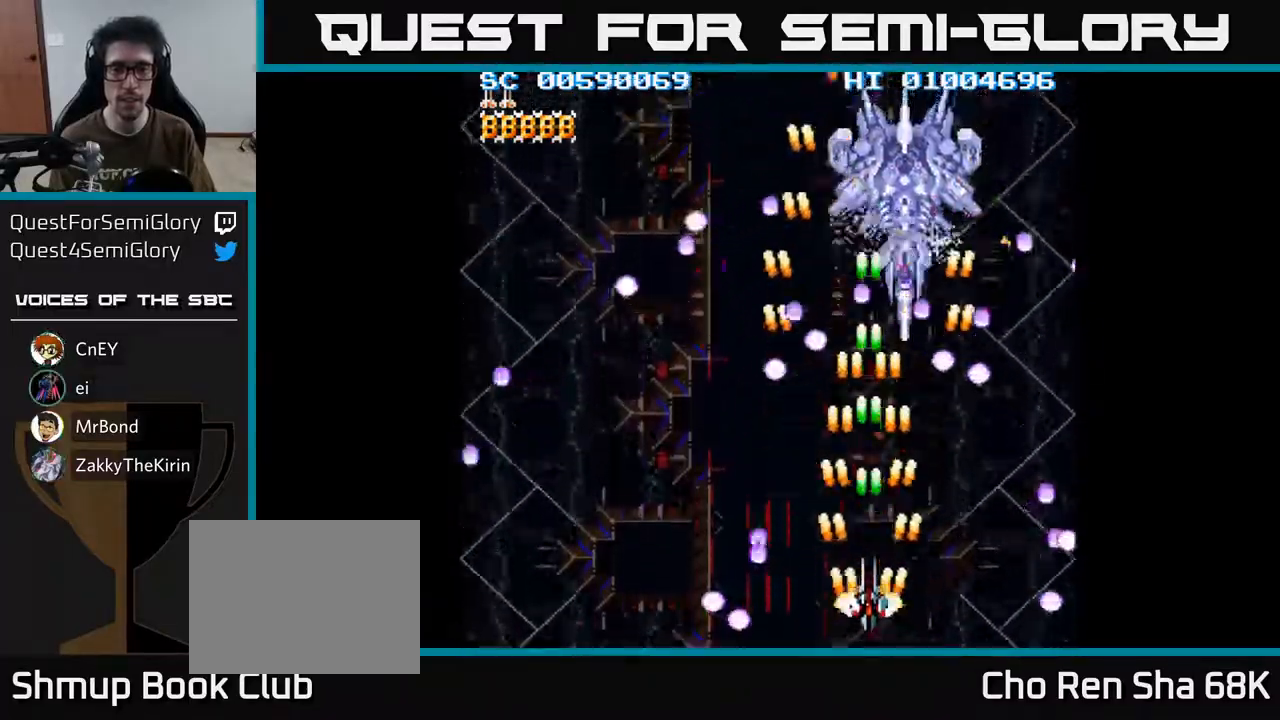
{"buttons": ["A", "DPAD_DOWN", "DPAD_LEFT"], "left_stick": "center", "right_stick": "center", "events": [[467, "DPAD_LEFT", "down"], [483, "DPAD_DOWN", "down"]]}
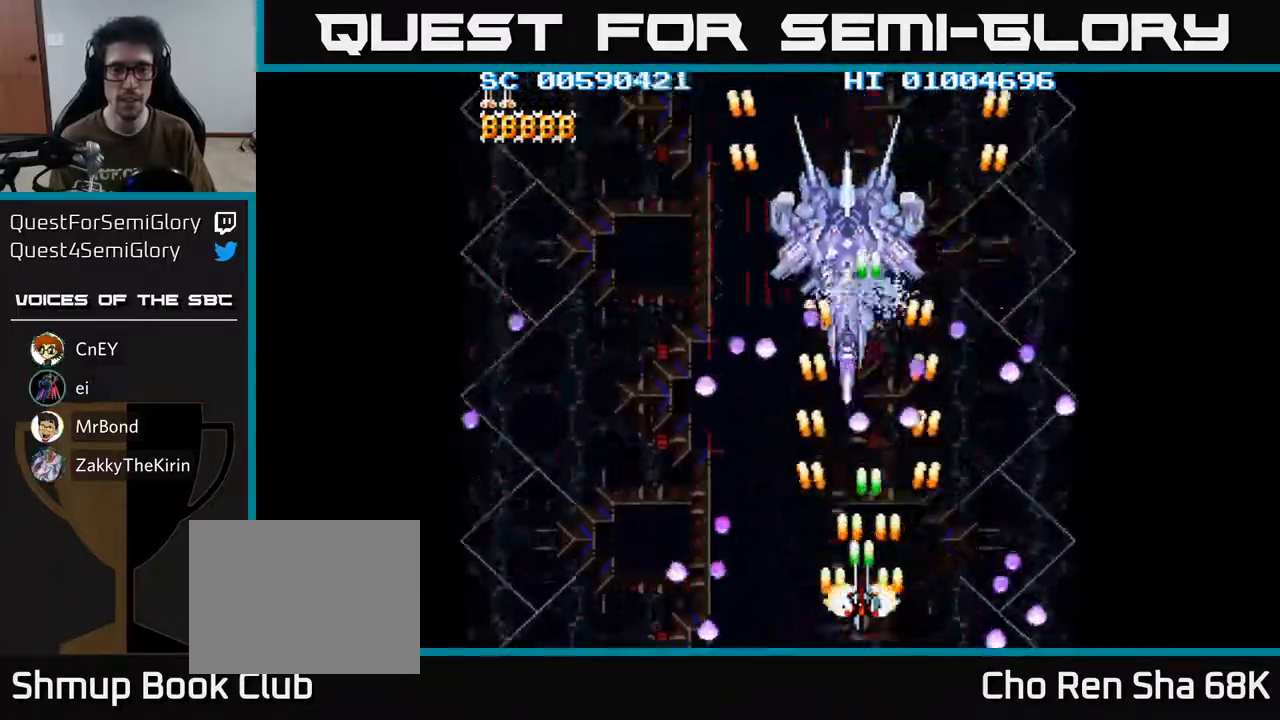
{"buttons": ["A"], "left_stick": "center", "right_stick": "center", "events": [[183, "DPAD_DOWN", "up"], [283, "DPAD_LEFT", "up"]]}
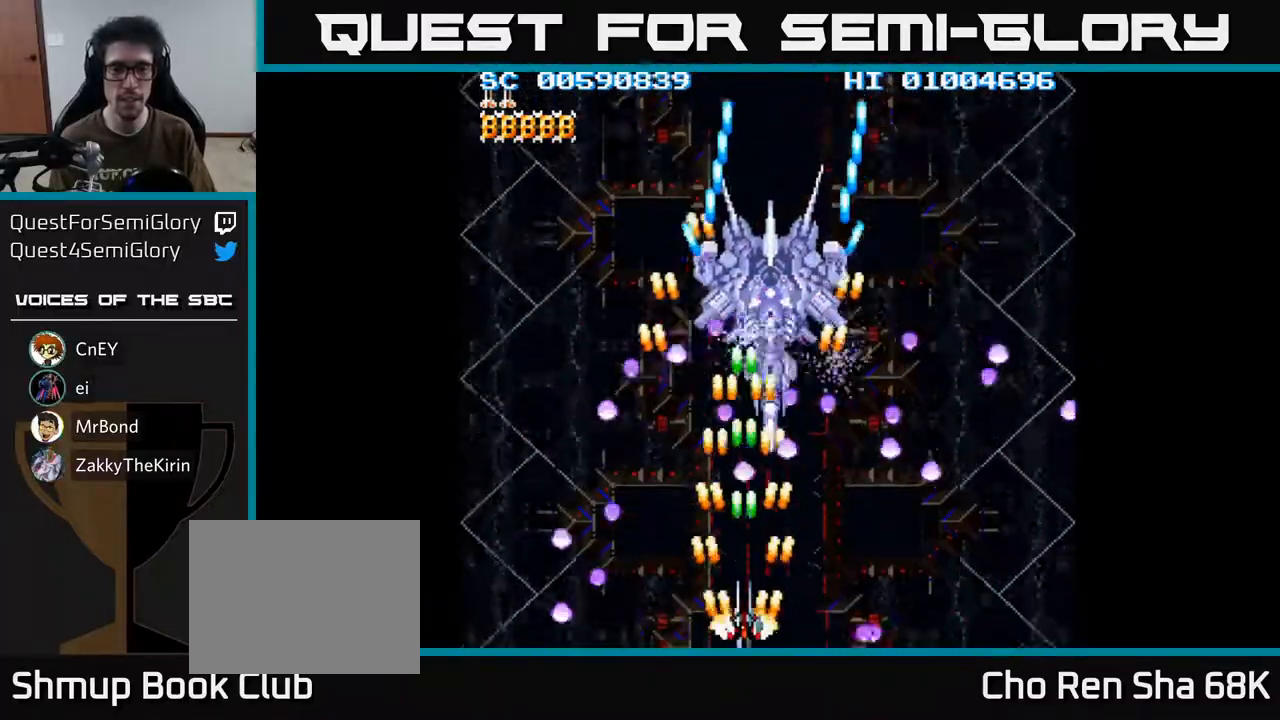
{"buttons": ["A", "DPAD_UP", "DPAD_RIGHT"], "left_stick": "center", "right_stick": "center", "events": [[67, "DPAD_LEFT", "down"], [383, "DPAD_UP", "down"], [400, "DPAD_LEFT", "up"], [500, "DPAD_RIGHT", "down"]]}
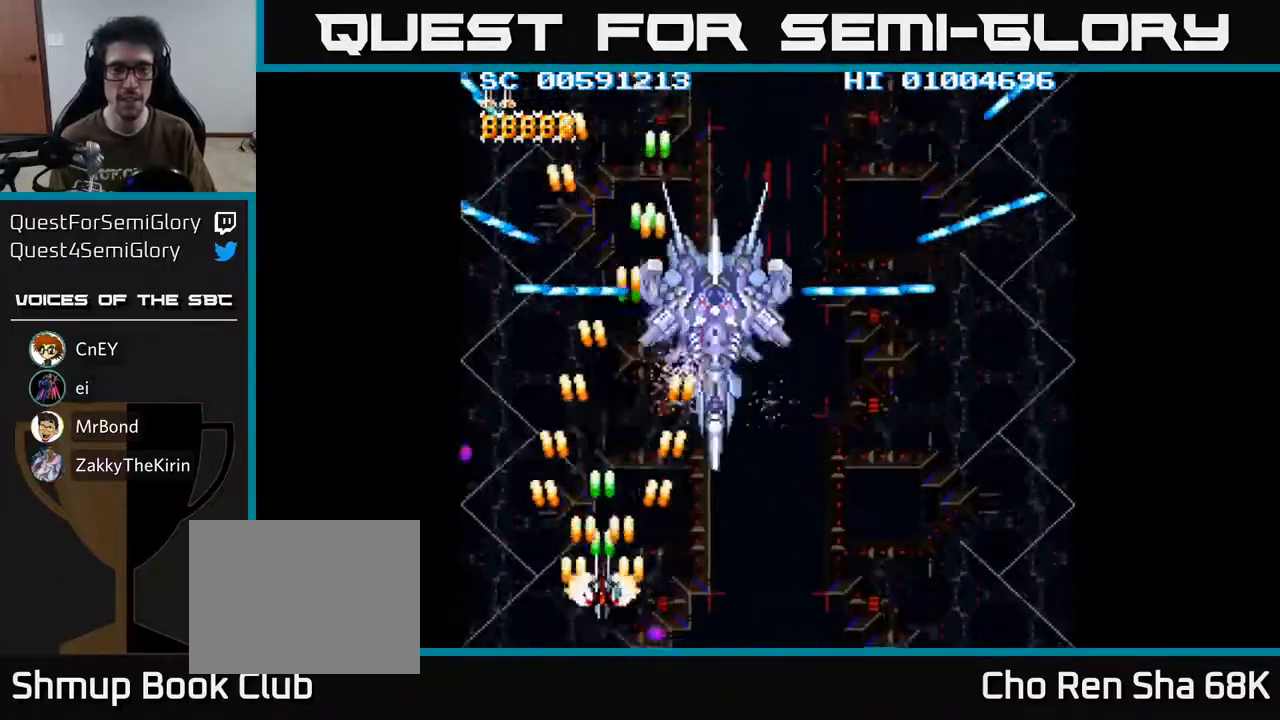
{"buttons": ["A"], "left_stick": "center", "right_stick": "center", "events": [[17, "DPAD_UP", "up"], [50, "DPAD_DOWN", "down"], [167, "DPAD_RIGHT", "up"], [217, "DPAD_DOWN", "up"]]}
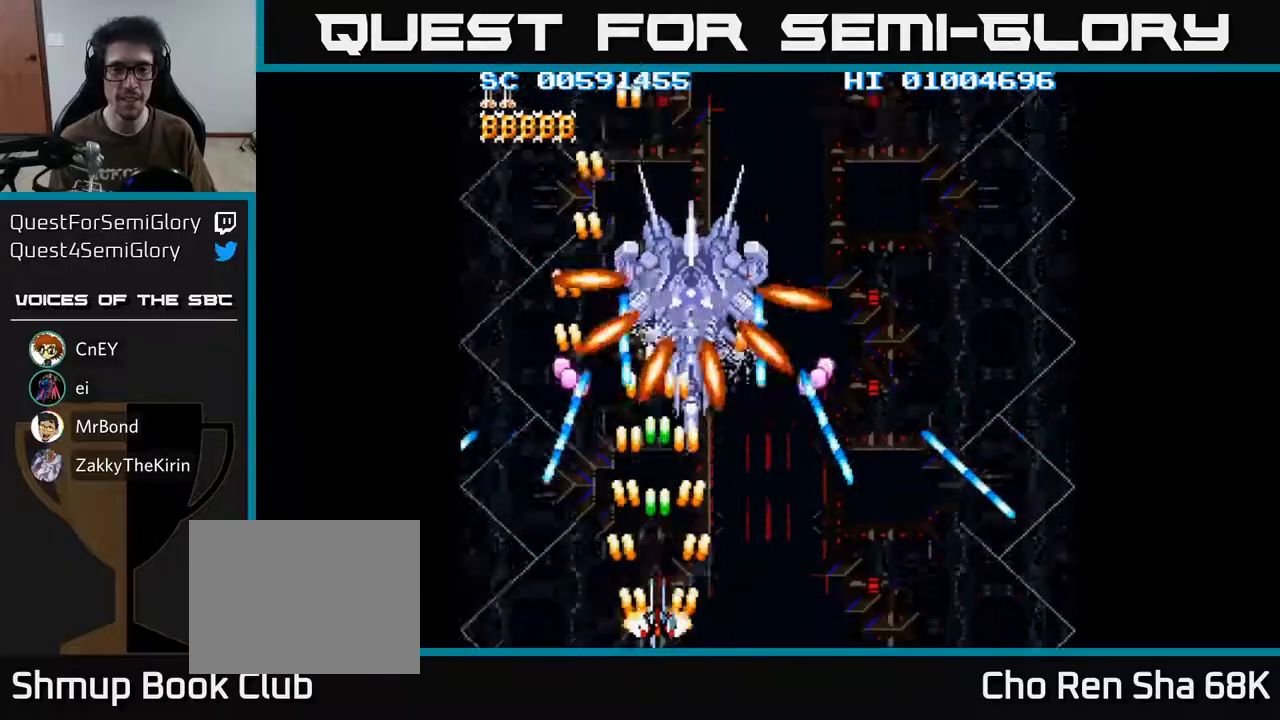
{"buttons": ["A"], "left_stick": "center", "right_stick": "center", "events": [[317, "DPAD_RIGHT", "down"], [400, "DPAD_RIGHT", "up"]]}
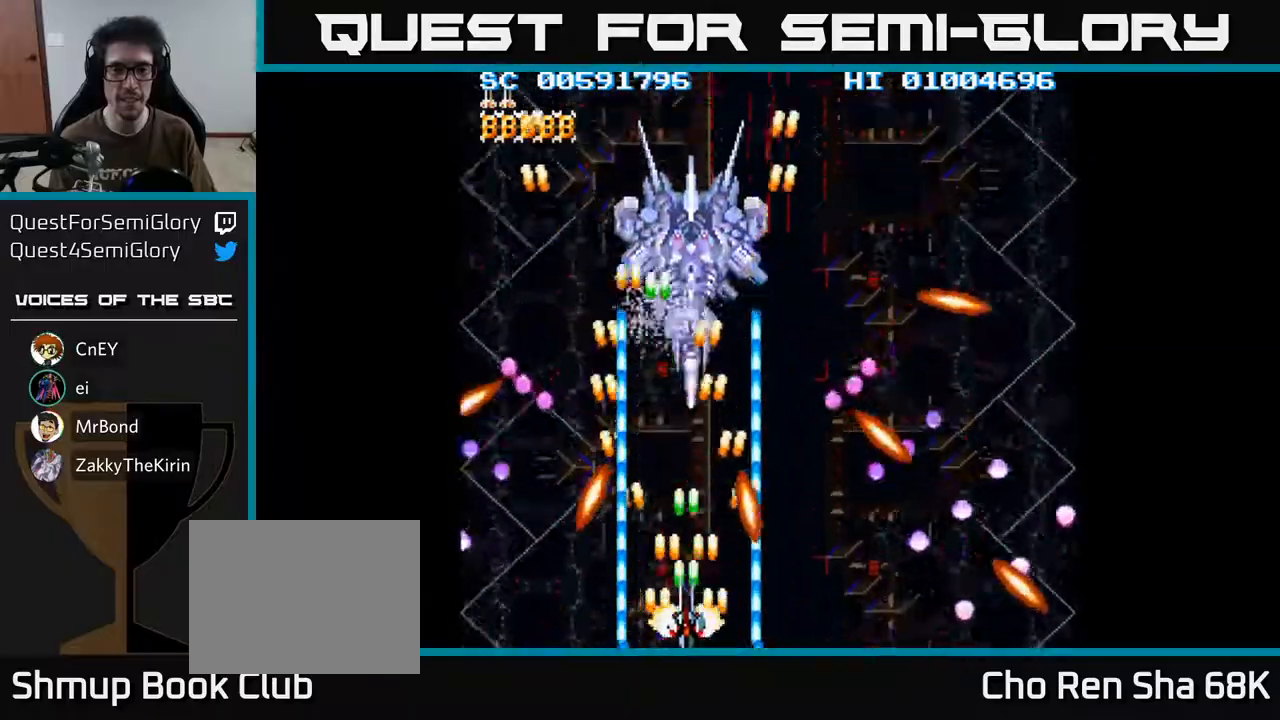
{"buttons": ["A"], "left_stick": "center", "right_stick": "center", "events": [[317, "DPAD_RIGHT", "down"], [383, "DPAD_RIGHT", "up"]]}
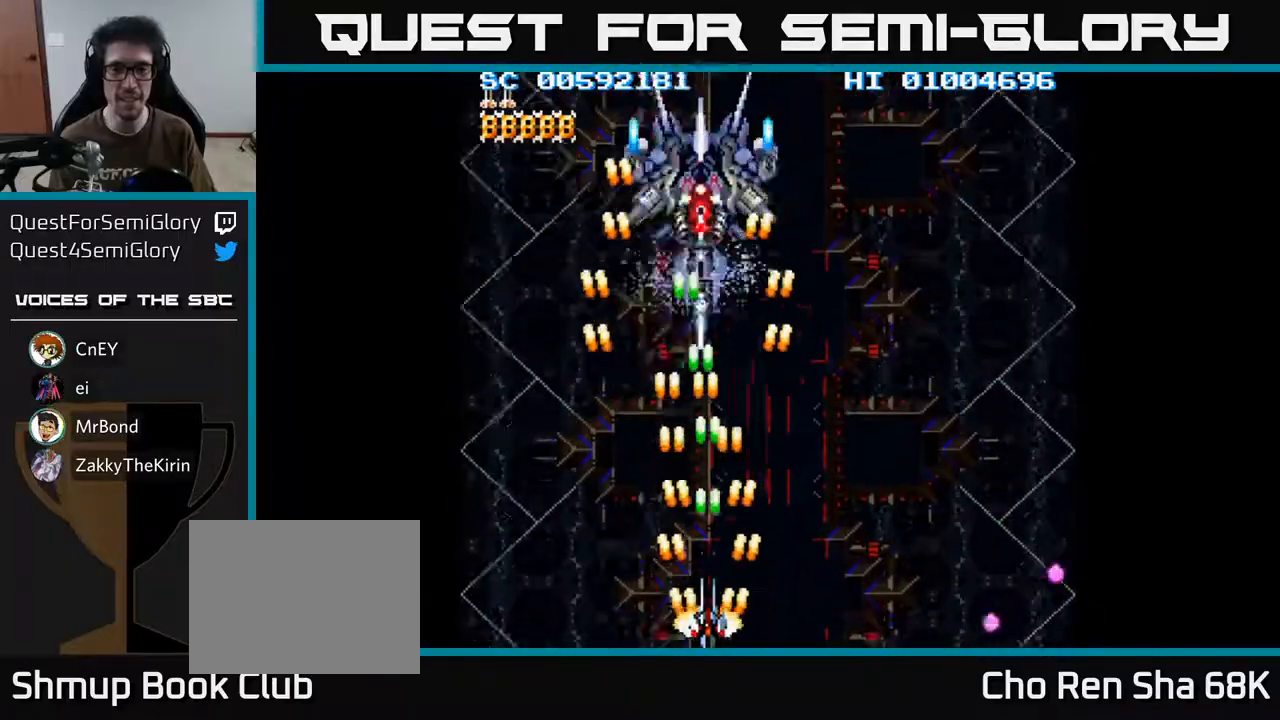
{"buttons": ["A", "DPAD_UP"], "left_stick": "center", "right_stick": "center", "events": [[467, "DPAD_UP", "down"]]}
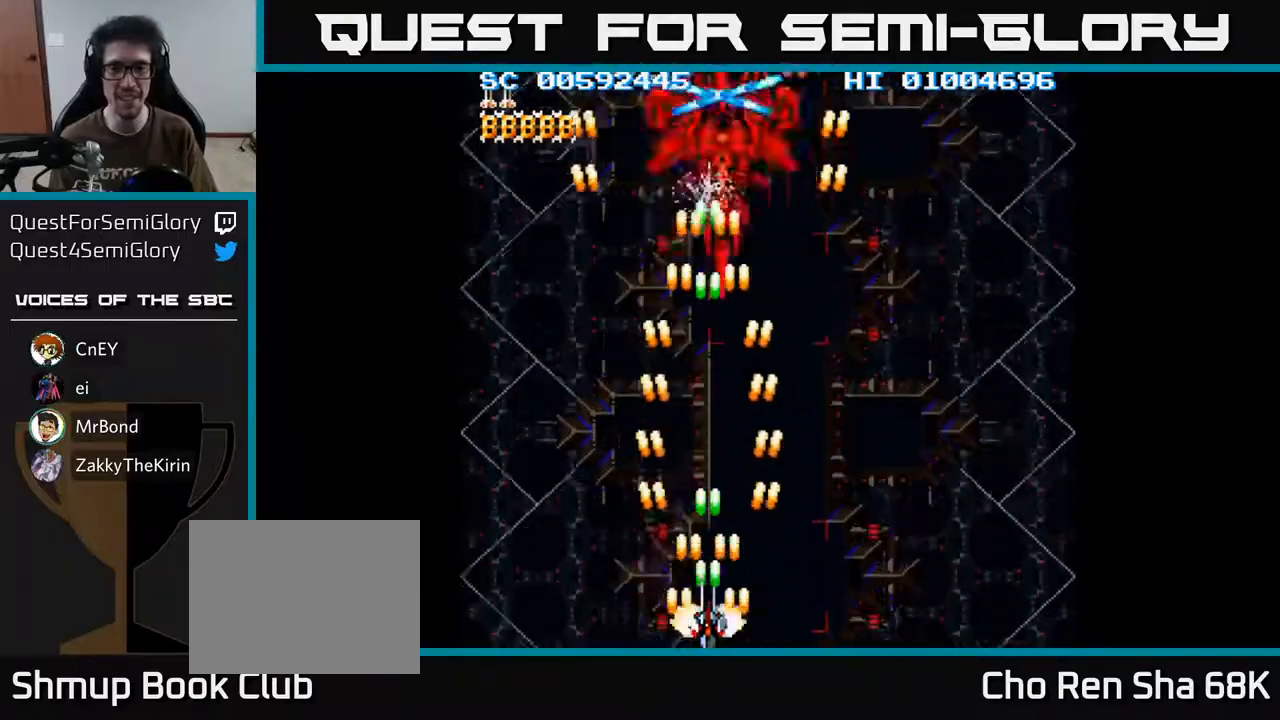
{"buttons": ["A", "DPAD_DOWN"], "left_stick": "center", "right_stick": "center", "events": [[117, "DPAD_UP", "up"], [450, "DPAD_DOWN", "down"]]}
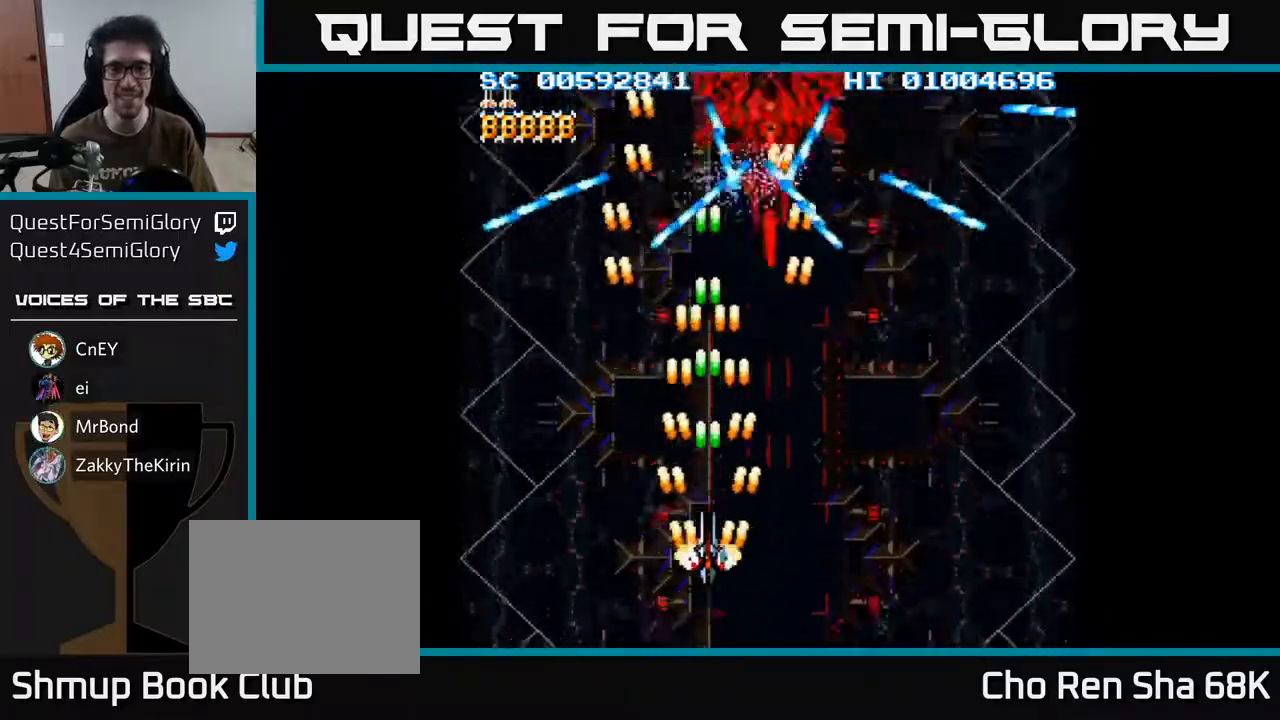
{"buttons": ["A"], "left_stick": "center", "right_stick": "center", "events": [[50, "DPAD_RIGHT", "down"], [200, "DPAD_RIGHT", "up"], [233, "DPAD_DOWN", "up"], [333, "DPAD_RIGHT", "down"], [433, "DPAD_RIGHT", "up"]]}
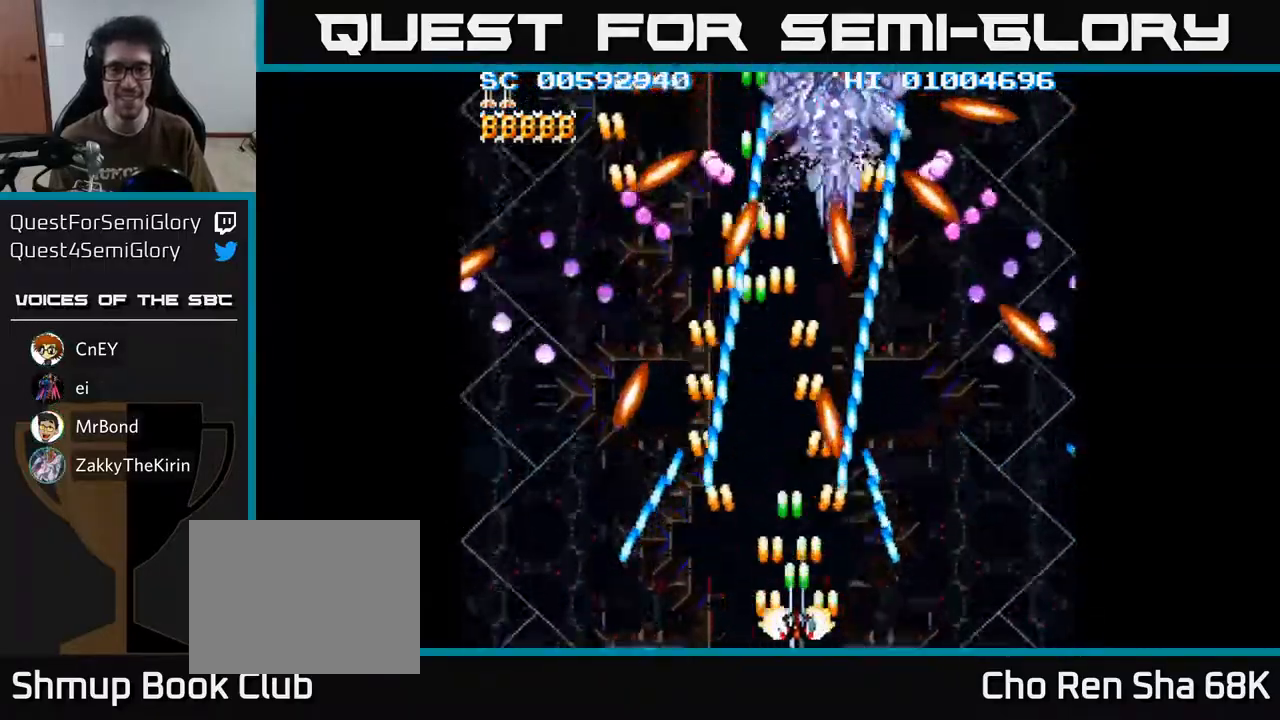
{"buttons": ["A"], "left_stick": "center", "right_stick": "center", "events": [[283, "DPAD_RIGHT", "down"], [367, "DPAD_RIGHT", "up"]]}
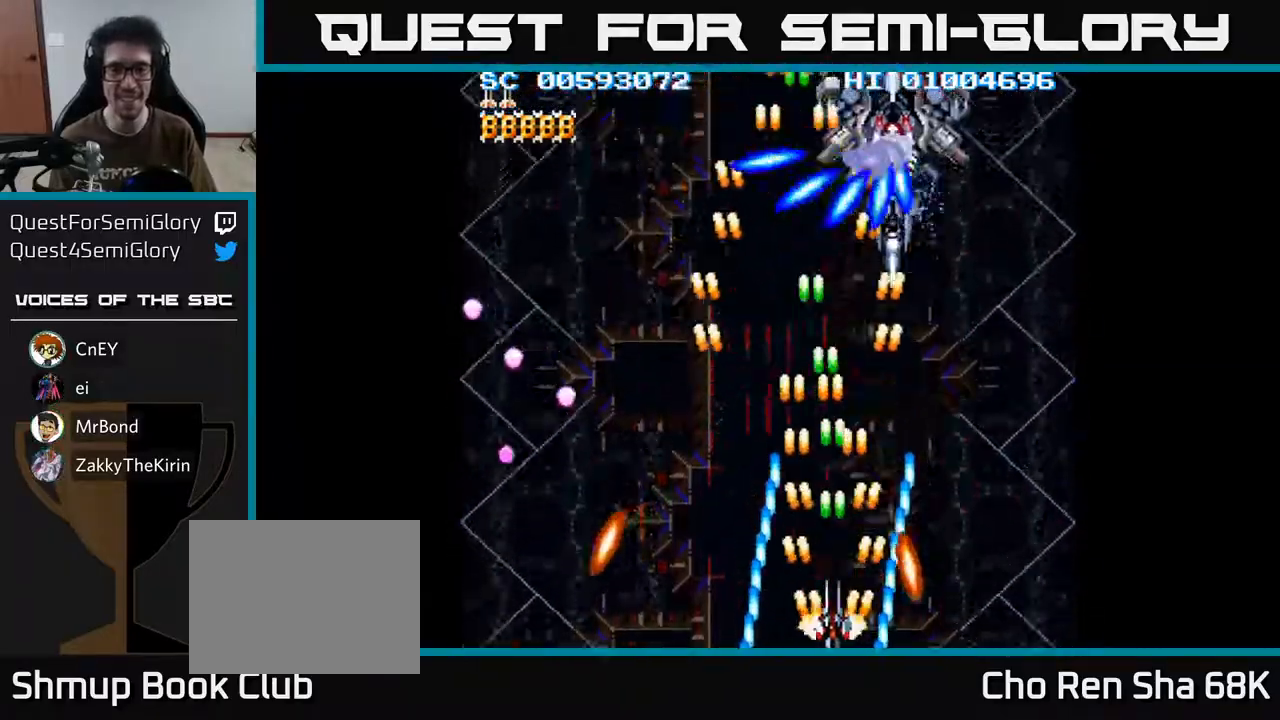
{"buttons": ["A", "DPAD_DOWN"], "left_stick": "center", "right_stick": "center", "events": [[33, "DPAD_UP", "down"], [167, "DPAD_RIGHT", "down"], [300, "DPAD_UP", "up"], [317, "DPAD_RIGHT", "up"], [383, "DPAD_DOWN", "down"]]}
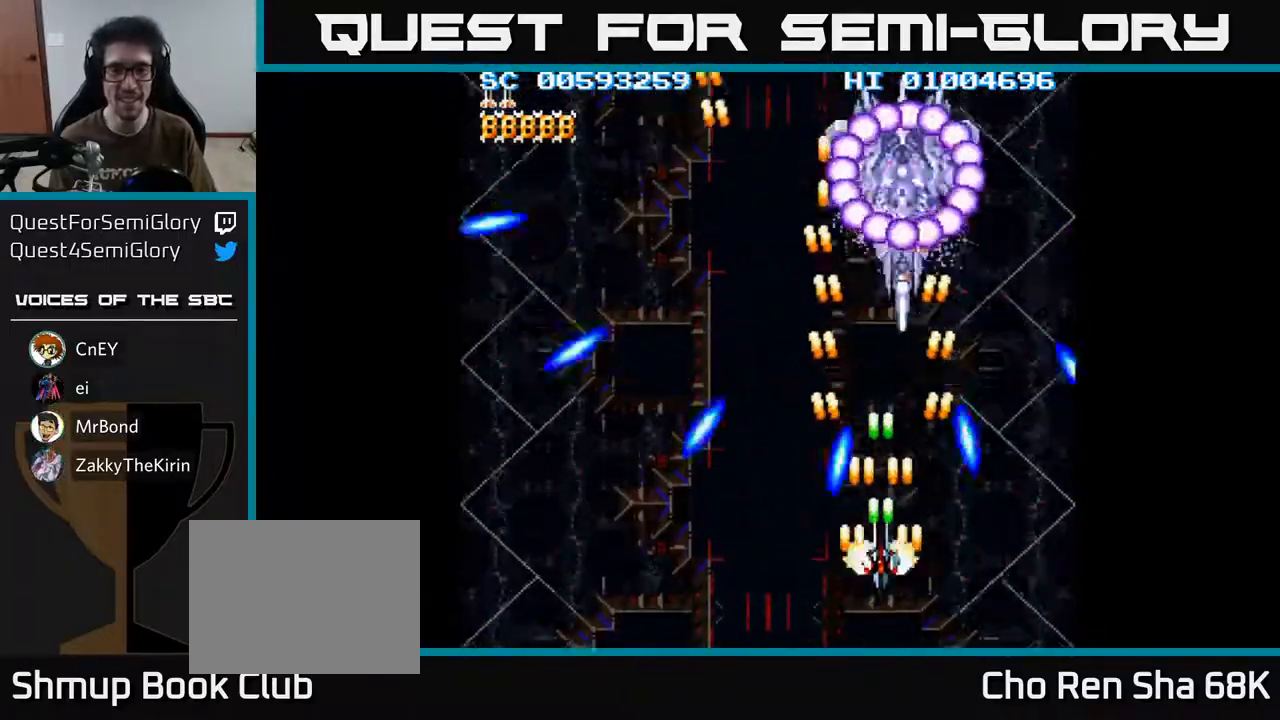
{"buttons": ["A"], "left_stick": "center", "right_stick": "center", "events": [[33, "DPAD_DOWN", "up"], [317, "DPAD_LEFT", "down"], [467, "DPAD_LEFT", "up"]]}
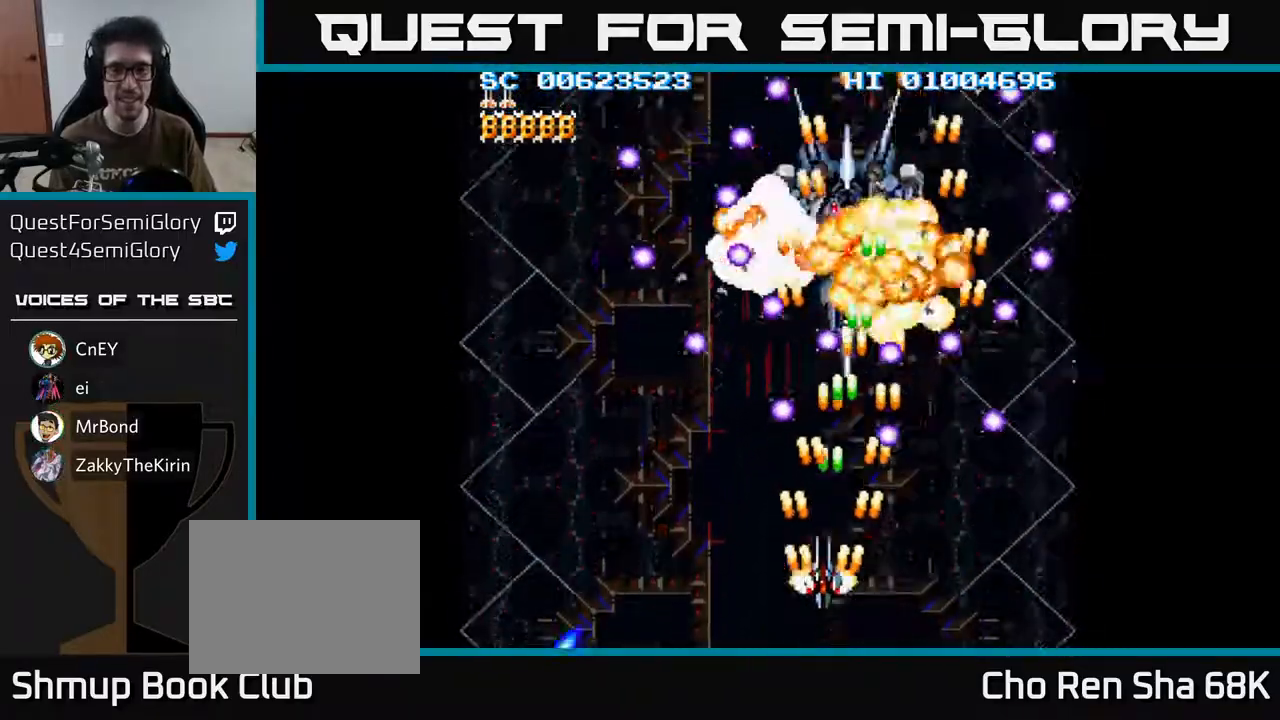
{"buttons": ["A"], "left_stick": "center", "right_stick": "center", "events": [[167, "DPAD_LEFT", "down"], [267, "DPAD_LEFT", "up"], [367, "DPAD_RIGHT", "down"], [467, "DPAD_RIGHT", "up"]]}
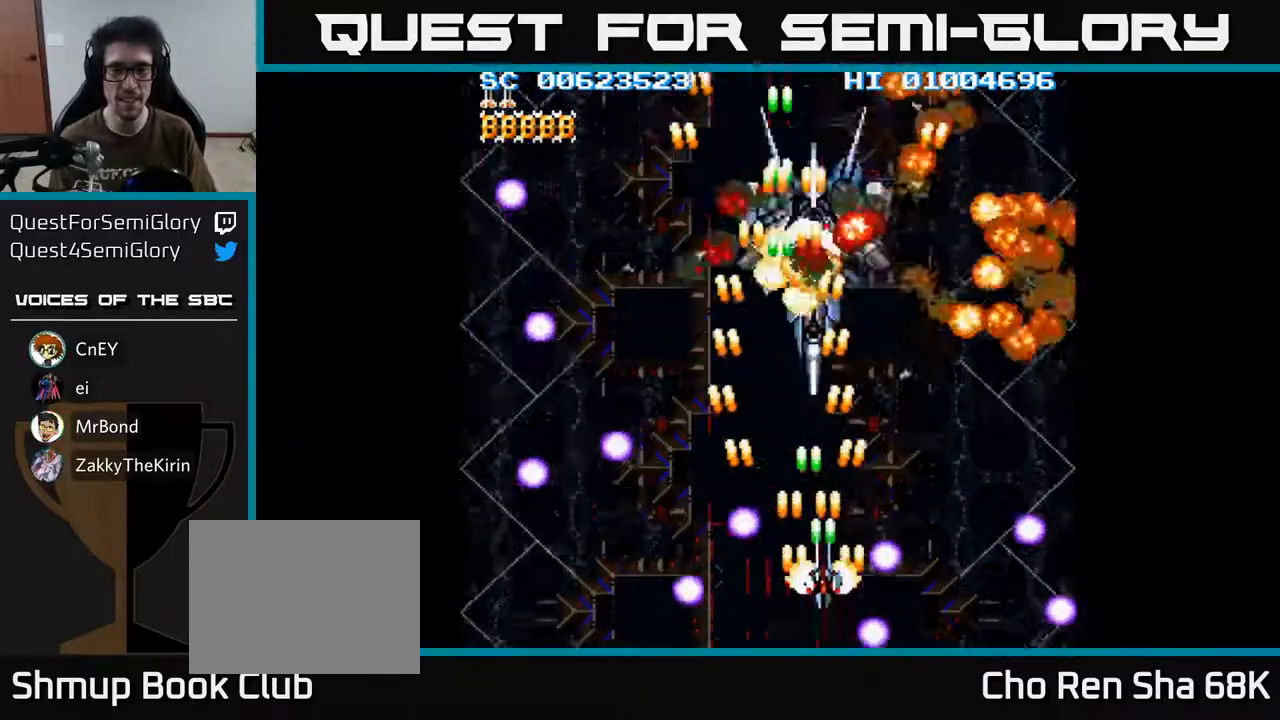
{"buttons": ["A", "DPAD_DOWN"], "left_stick": "center", "right_stick": "center", "events": [[233, "DPAD_UP", "down"], [250, "DPAD_LEFT", "down"], [333, "DPAD_UP", "up"], [400, "DPAD_DOWN", "down"], [417, "DPAD_LEFT", "up"]]}
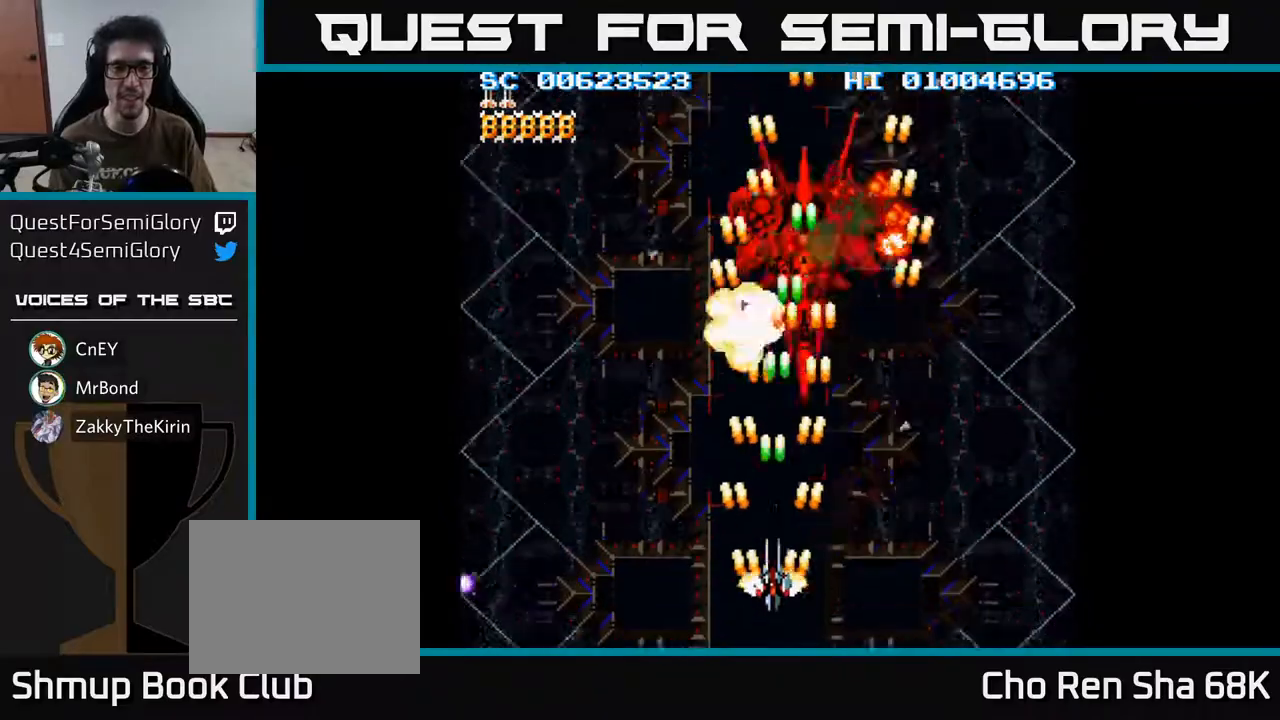
{"buttons": ["A"], "left_stick": "center", "right_stick": "center", "events": [[200, "DPAD_LEFT", "down"], [233, "DPAD_DOWN", "up"], [283, "DPAD_UP", "down"], [350, "DPAD_LEFT", "up"], [467, "DPAD_UP", "up"]]}
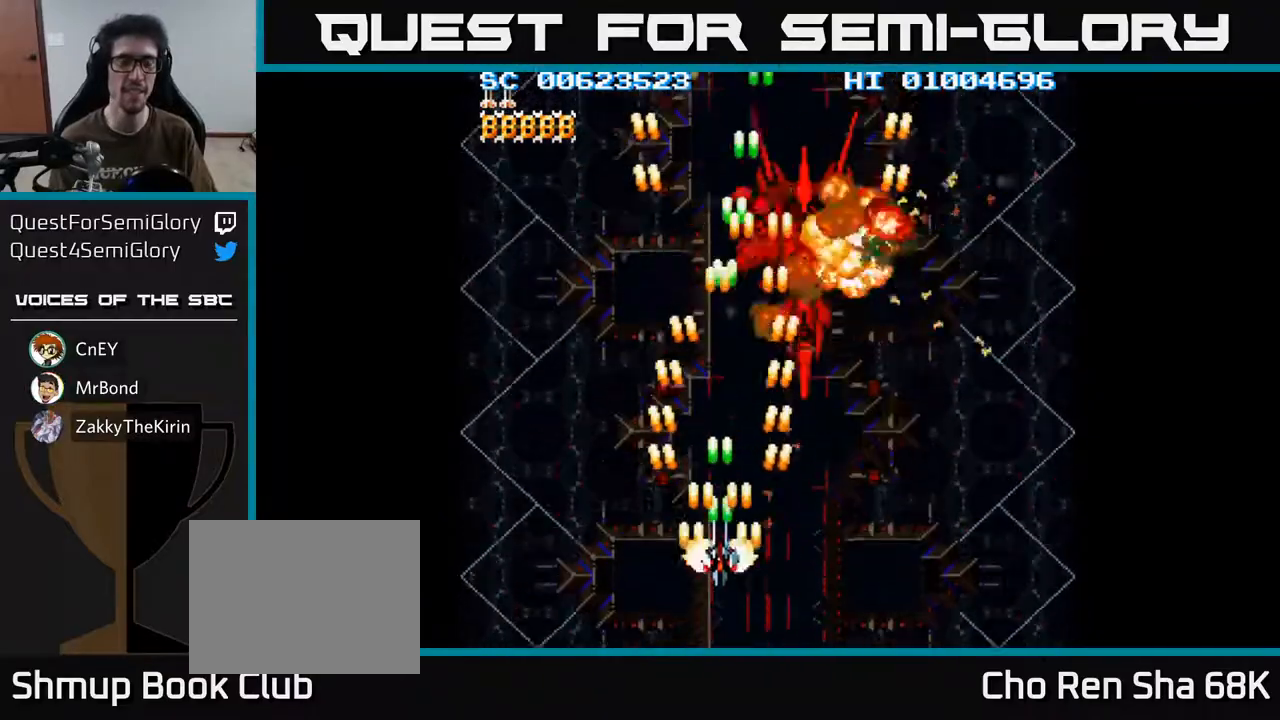
{"buttons": ["A", "DPAD_DOWN"], "left_stick": "center", "right_stick": "center", "events": [[100, "DPAD_DOWN", "down"], [283, "DPAD_RIGHT", "down"], [400, "DPAD_RIGHT", "up"]]}
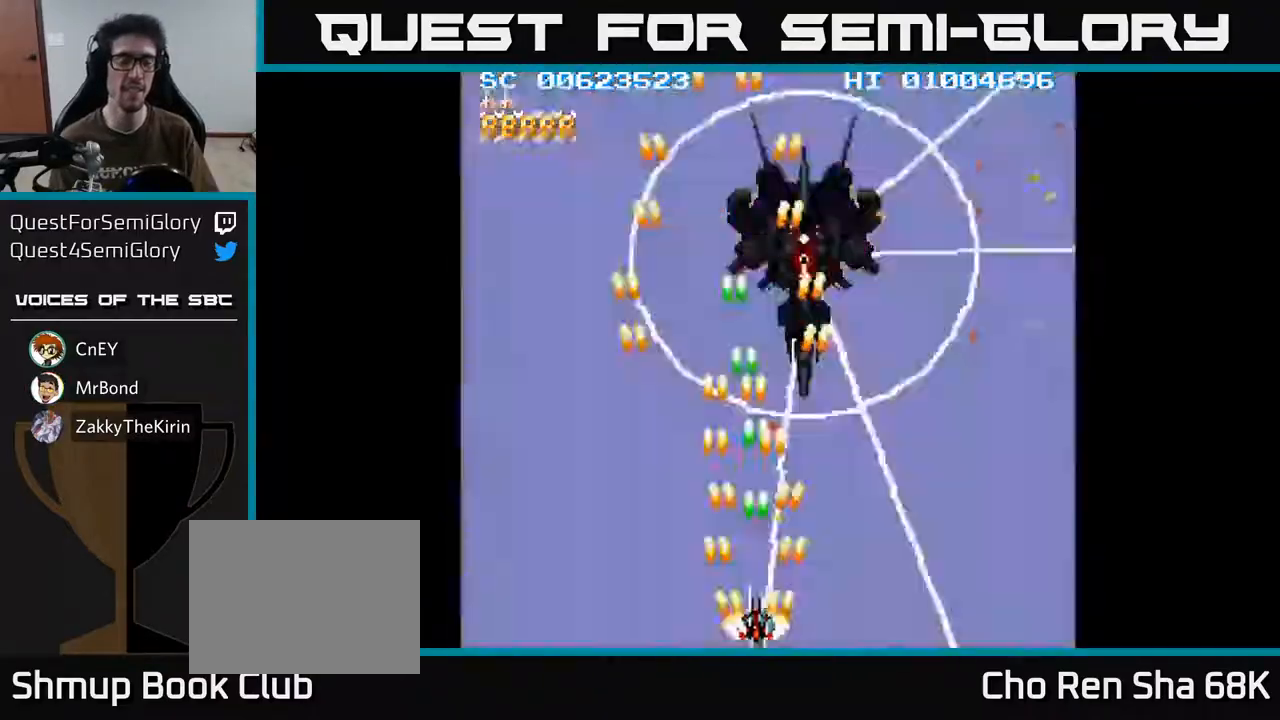
{"buttons": ["A"], "left_stick": "center", "right_stick": "center", "events": [[67, "DPAD_DOWN", "up"]]}
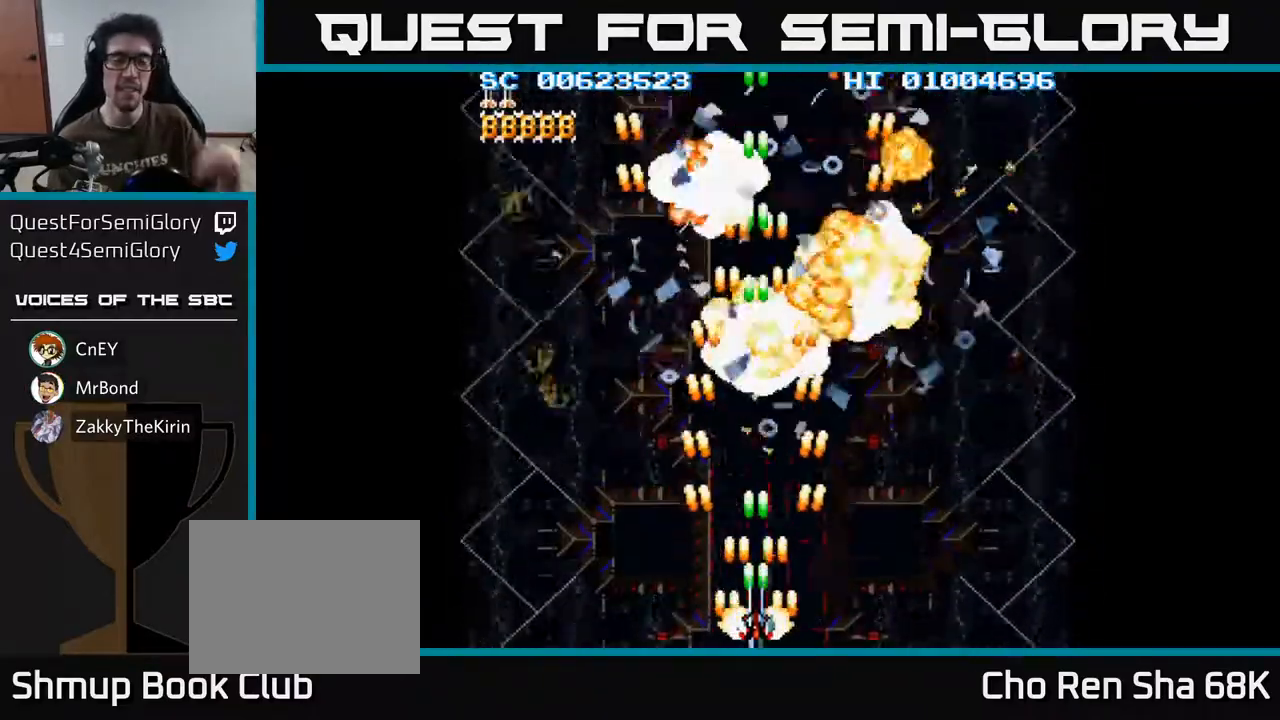
{"buttons": ["A"], "left_stick": "center", "right_stick": "center", "events": []}
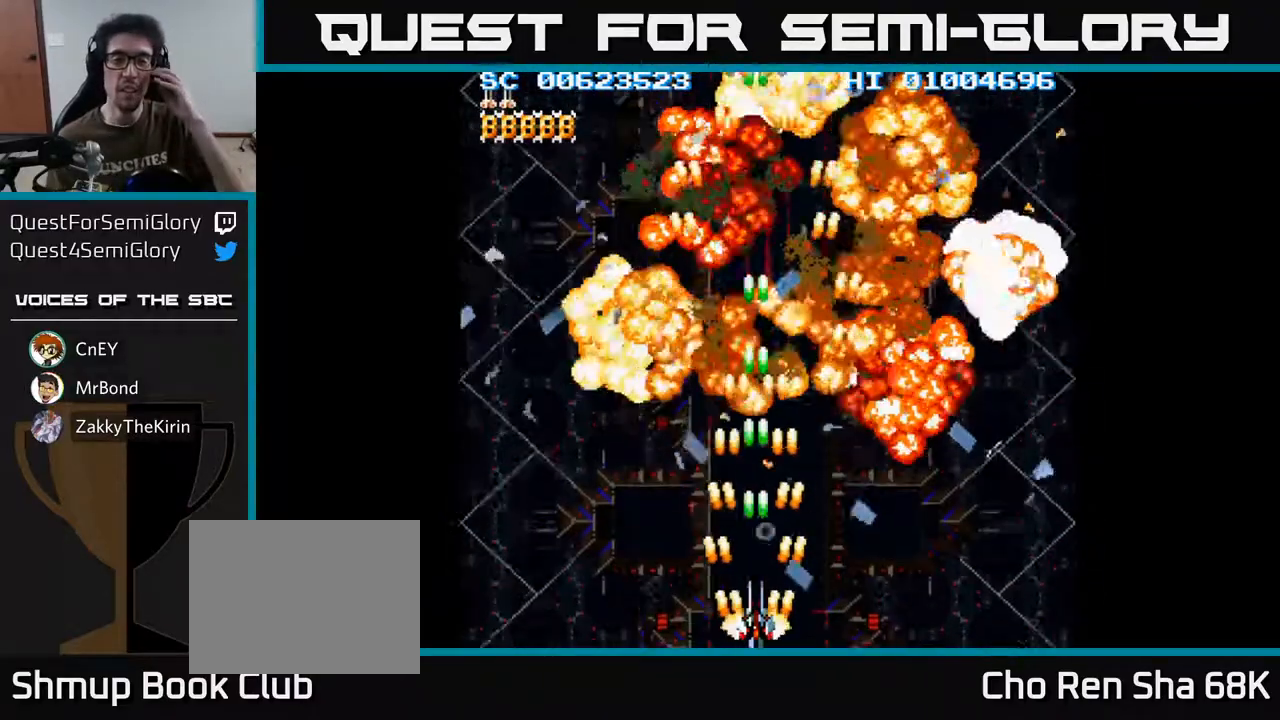
{"buttons": ["A"], "left_stick": "center", "right_stick": "center", "events": []}
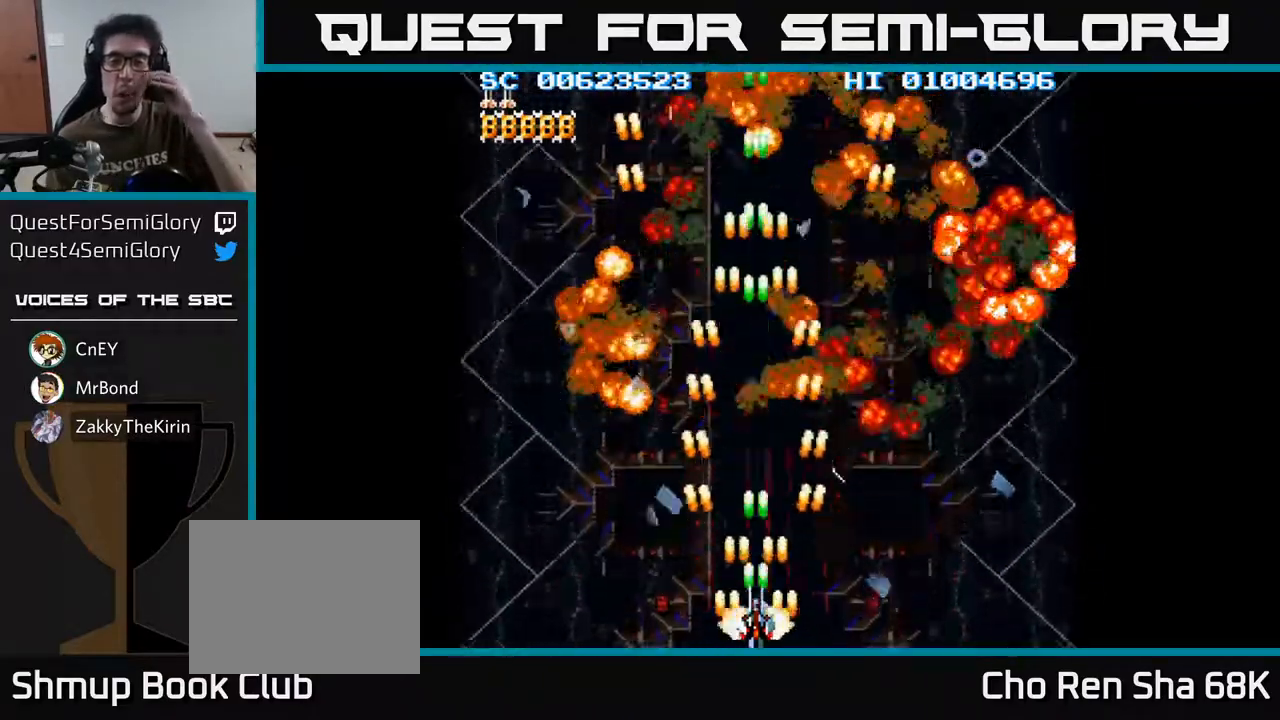
{"buttons": [], "left_stick": "center", "right_stick": "center", "events": [[300, "A", "up"]]}